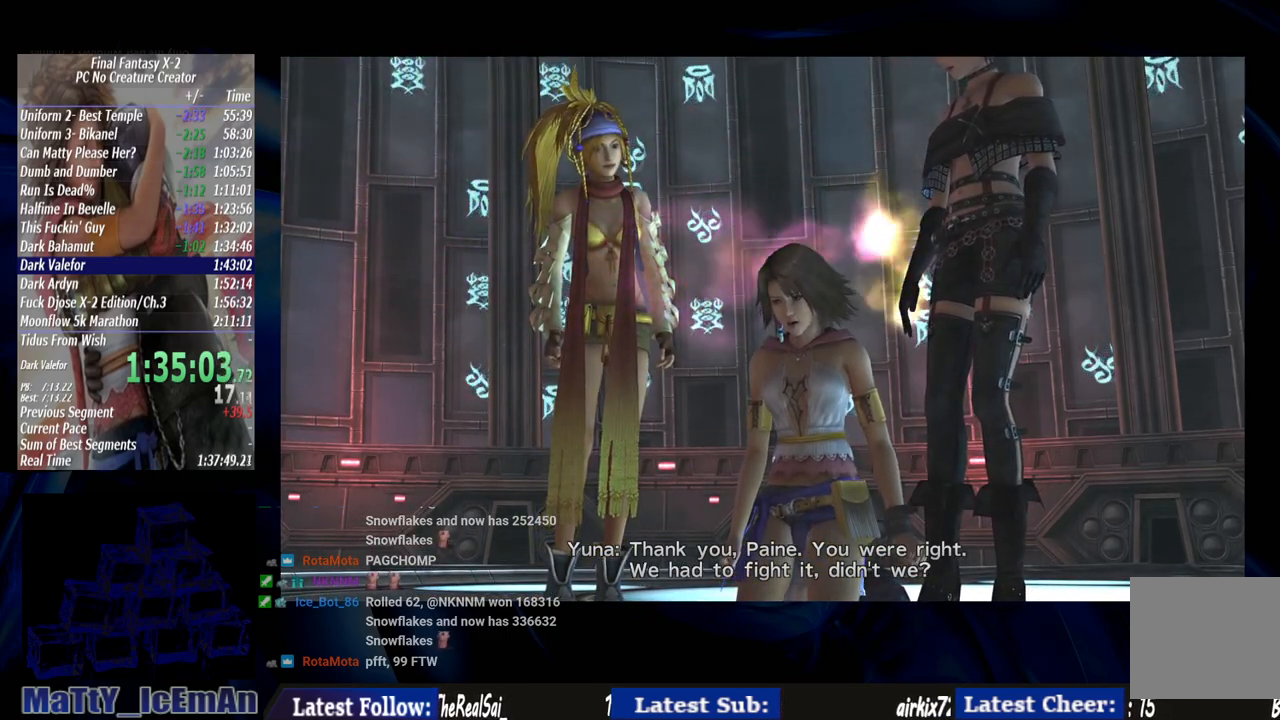
Gameplay with a controller (PlayStation layout); each line is a JSON object with the inputs held at the frame after it (dt_ms = milliseconds from this image to that frame). "events" lists button and stick changes between this image and that frame as [ms after this image, input, new state], when the widget could be followed in between. Not read: L3 R3.
{"dt_ms": 1000, "buttons": ["CROSS", "R1"], "left_stick": "center", "right_stick": "center"}
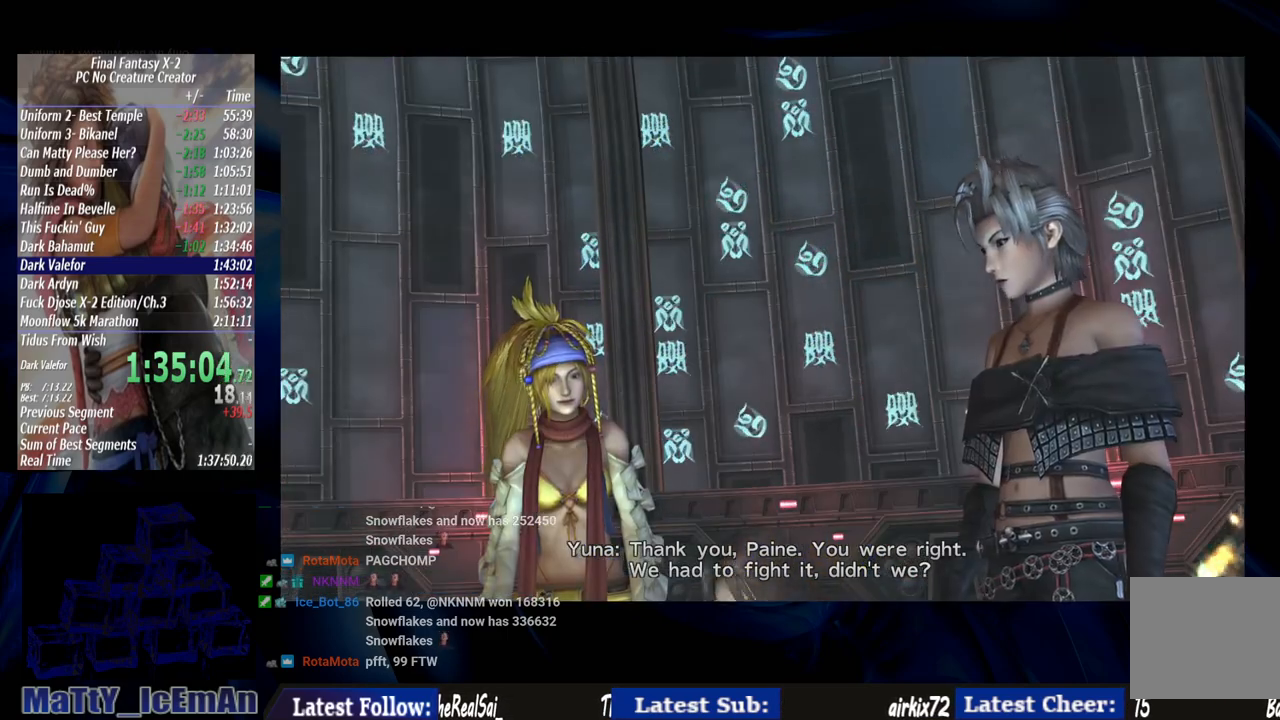
{"dt_ms": 500, "buttons": ["CROSS", "R1"], "left_stick": "center", "right_stick": "center", "events": [[83, "CROSS", "up"], [83, "R1", "up"], [183, "CROSS", "down"], [183, "R1", "down"], [283, "CROSS", "up"], [317, "R1", "up"], [417, "CROSS", "down"], [417, "R1", "down"]]}
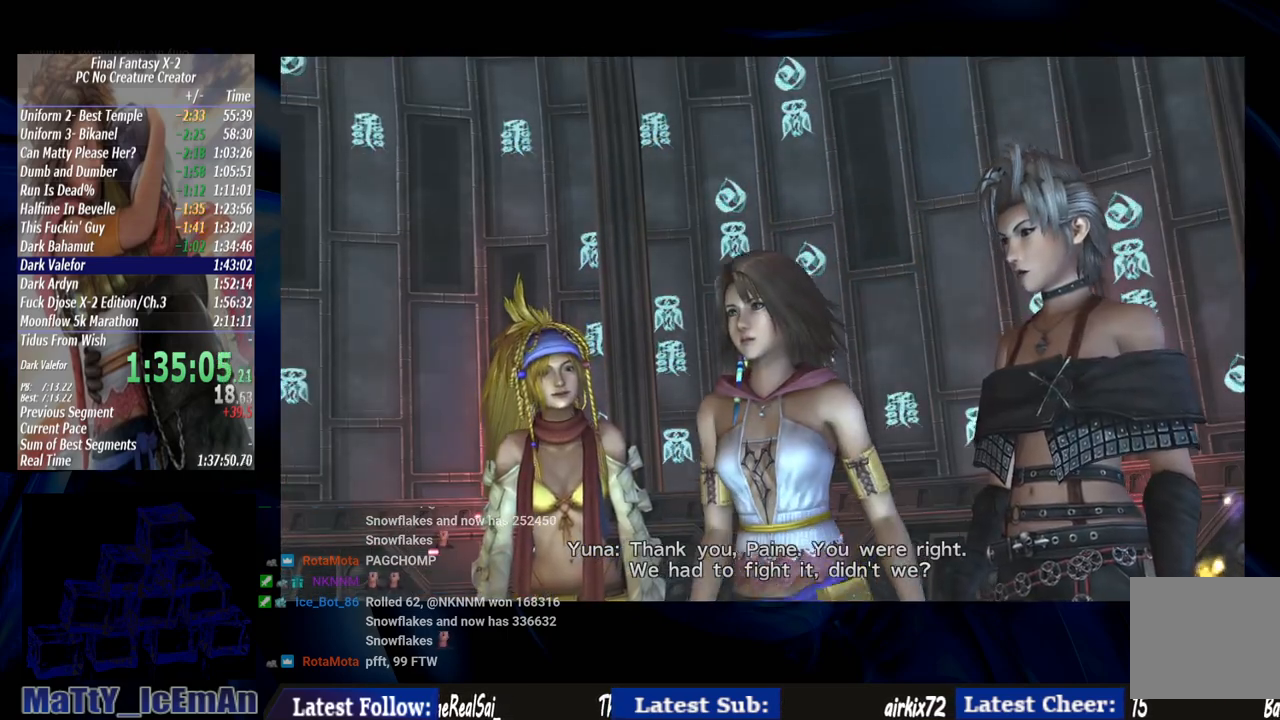
{"dt_ms": 500, "buttons": ["R1"], "left_stick": "center", "right_stick": "center", "events": [[17, "CROSS", "up"], [50, "R1", "up"], [117, "CROSS", "down"], [150, "R1", "down"], [283, "CROSS", "up"], [283, "R1", "up"], [350, "CROSS", "down"], [350, "R1", "down"], [483, "CROSS", "up"]]}
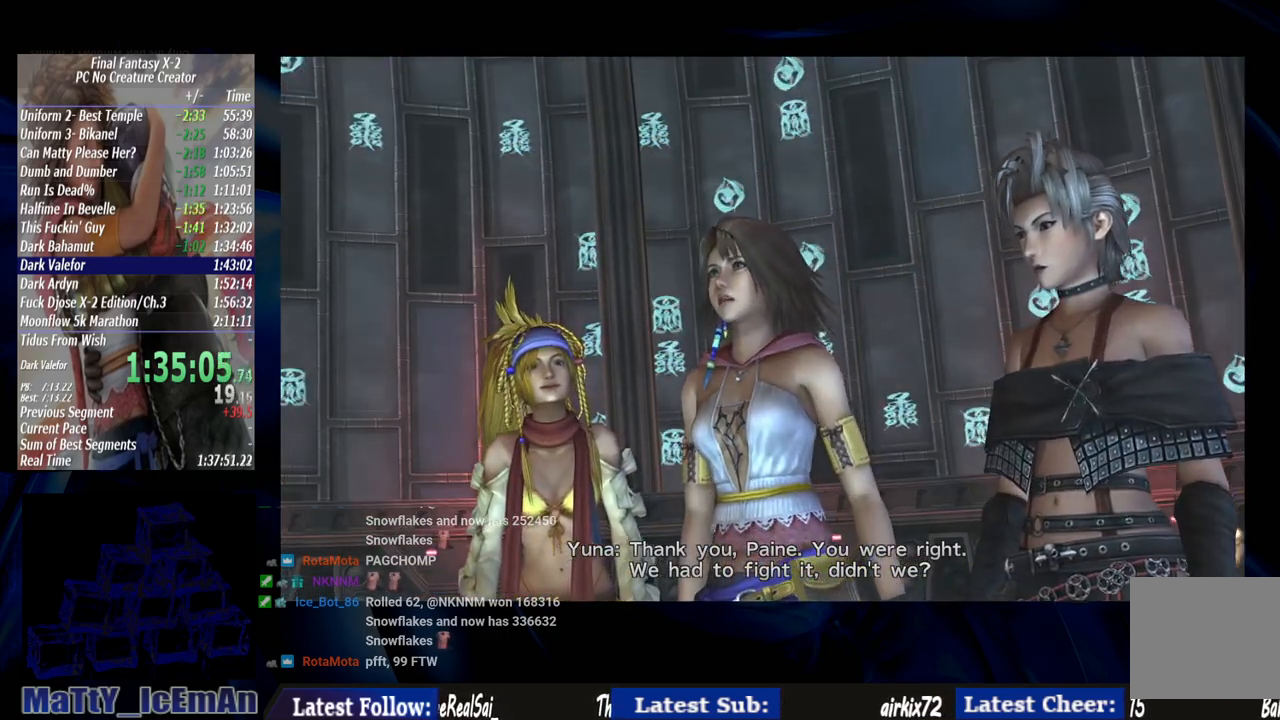
{"dt_ms": 500, "buttons": [], "left_stick": "center", "right_stick": "center", "events": [[17, "R1", "up"], [117, "CROSS", "down"], [117, "R1", "down"], [250, "CROSS", "up"], [250, "R1", "up"], [350, "CROSS", "down"], [350, "R1", "down"], [483, "CROSS", "up"], [483, "R1", "up"]]}
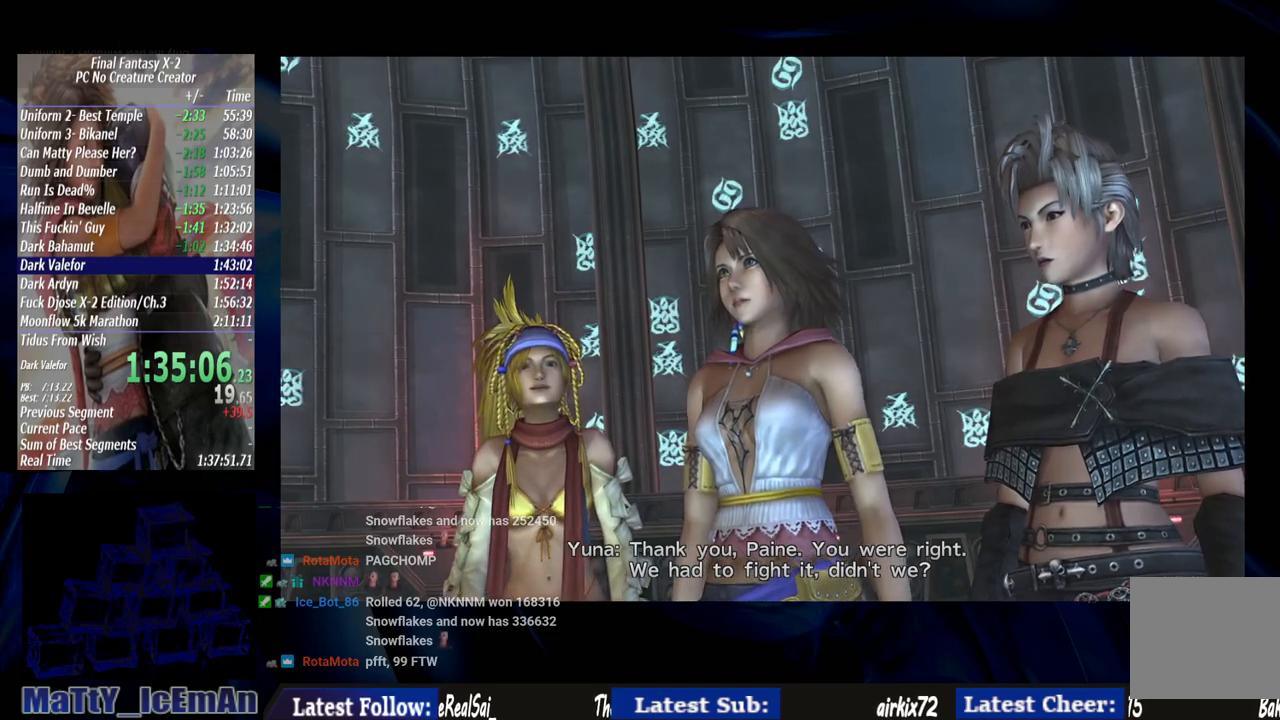
{"dt_ms": 500, "buttons": [], "left_stick": "center", "right_stick": "center", "events": [[83, "CROSS", "down"], [83, "R1", "down"], [183, "CROSS", "up"], [217, "R1", "up"], [317, "CROSS", "down"], [317, "R1", "down"], [417, "CROSS", "up"], [450, "R1", "up"]]}
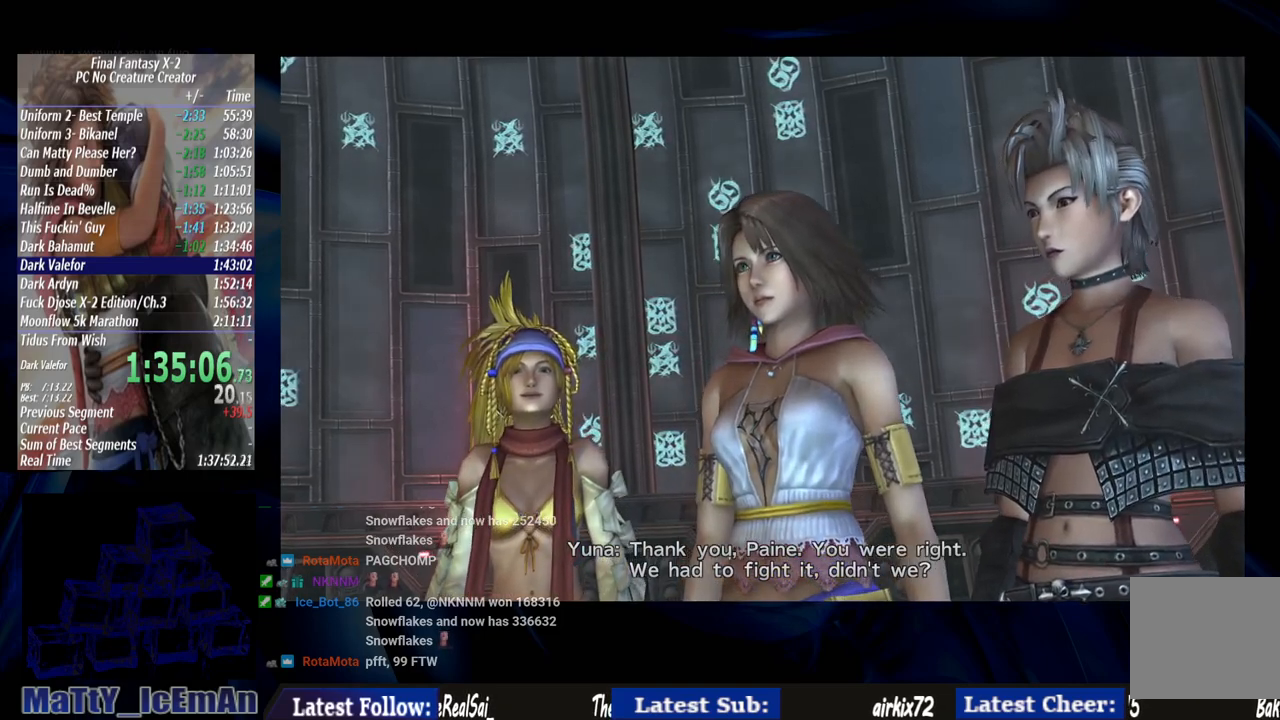
{"dt_ms": 500, "buttons": [], "left_stick": "center", "right_stick": "center", "events": [[17, "CROSS", "down"], [50, "R1", "down"], [150, "CROSS", "up"], [150, "R1", "up"], [250, "CROSS", "down"], [283, "R1", "down"], [383, "CROSS", "up"], [417, "R1", "up"]]}
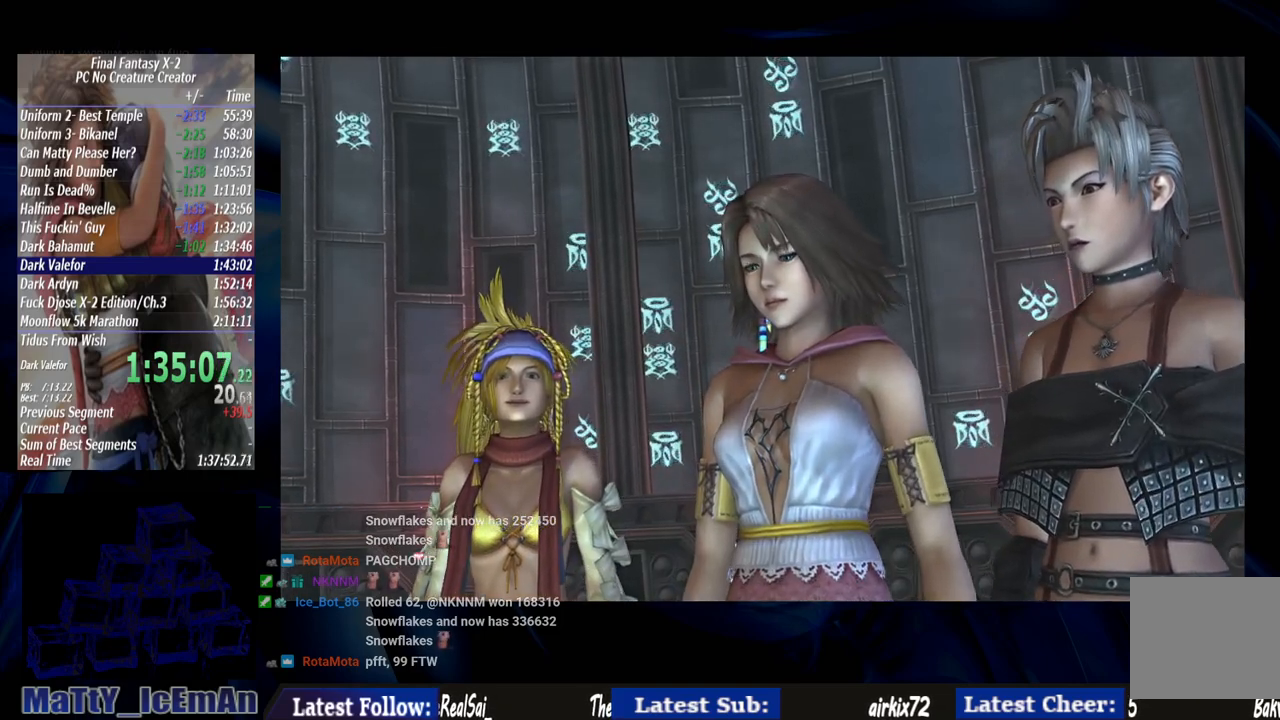
{"dt_ms": 500, "buttons": ["CROSS", "R1"], "left_stick": "center", "right_stick": "center", "events": [[17, "CROSS", "down"], [17, "R1", "down"], [150, "CROSS", "up"], [150, "R1", "up"], [250, "CROSS", "down"], [250, "R1", "down"], [383, "CROSS", "up"], [383, "R1", "up"], [483, "CROSS", "down"], [483, "R1", "down"]]}
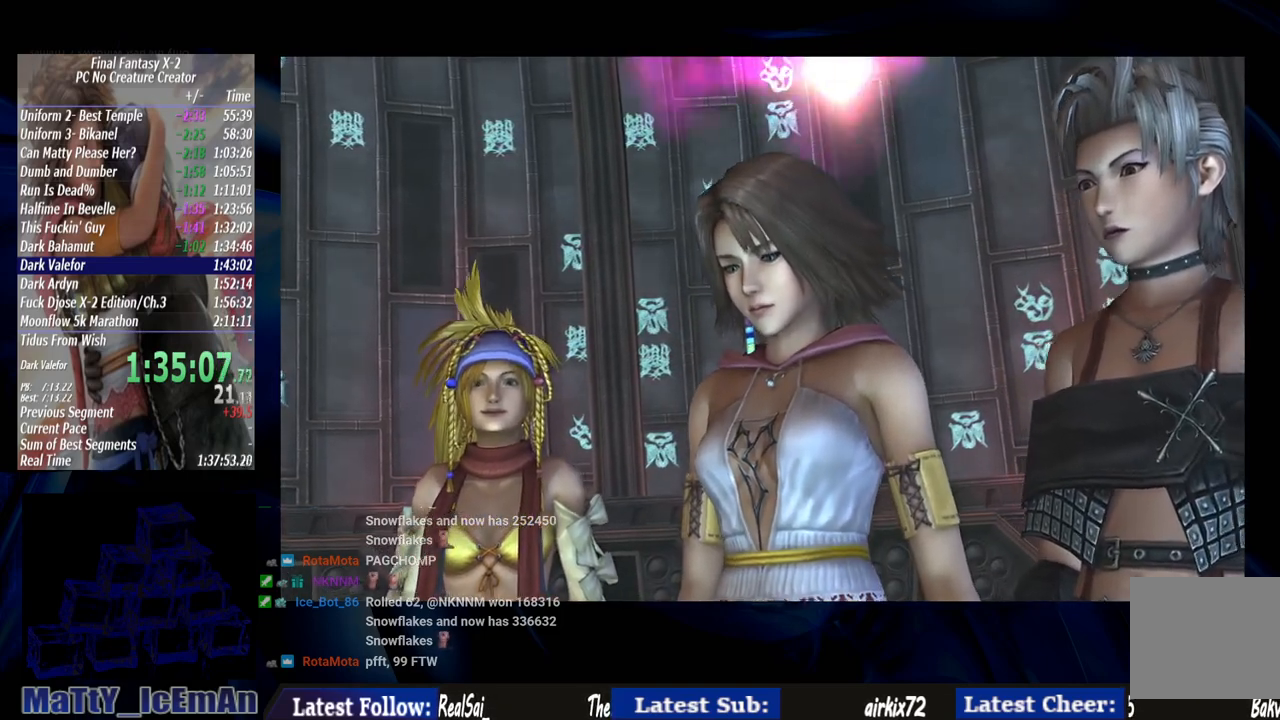
{"dt_ms": 500, "buttons": ["CROSS", "R1"], "left_stick": "center", "right_stick": "center", "events": [[117, "CROSS", "up"], [117, "R1", "up"], [217, "CROSS", "down"], [217, "L2", "down"], [217, "R1", "down"], [350, "CROSS", "up"], [350, "L2", "up"], [350, "R1", "up"], [450, "CROSS", "down"], [450, "R1", "down"]]}
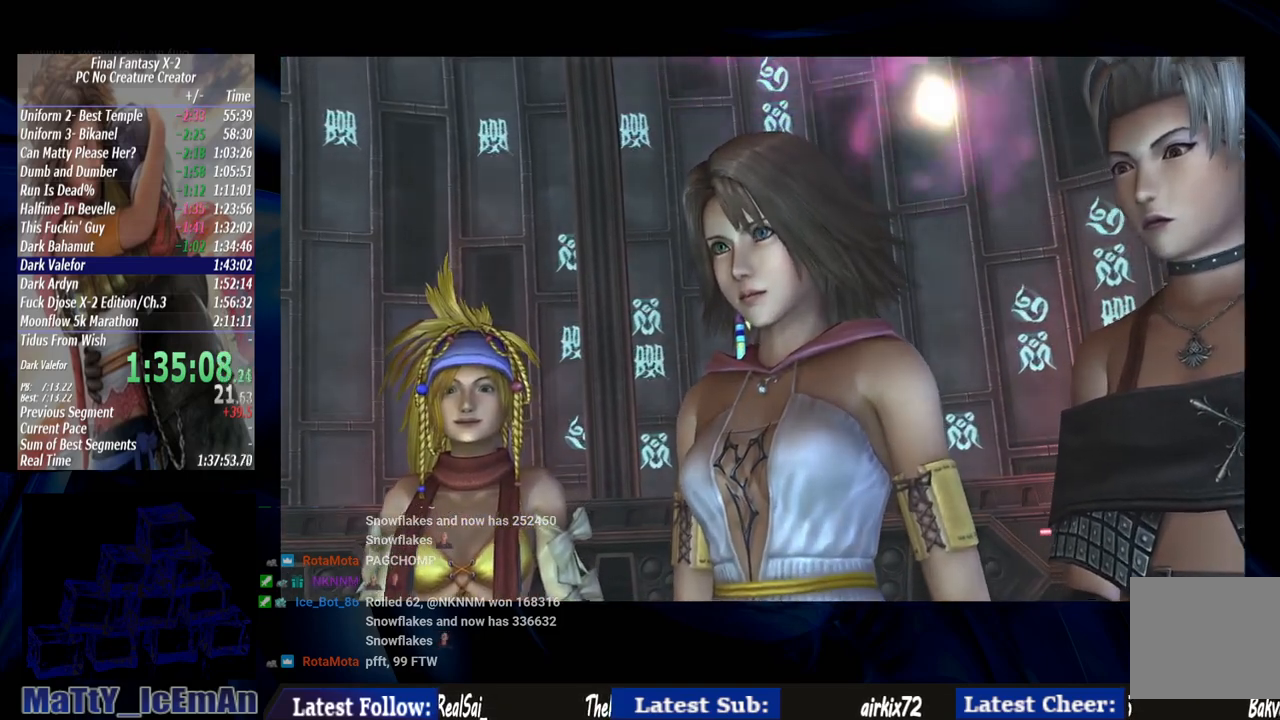
{"dt_ms": 500, "buttons": ["CROSS", "R1"], "left_stick": "center", "right_stick": "center", "events": [[50, "CROSS", "up"], [83, "R1", "up"], [183, "CROSS", "down"], [183, "R1", "down"], [283, "CROSS", "up"], [317, "R1", "up"], [417, "CROSS", "down"], [417, "R1", "down"]]}
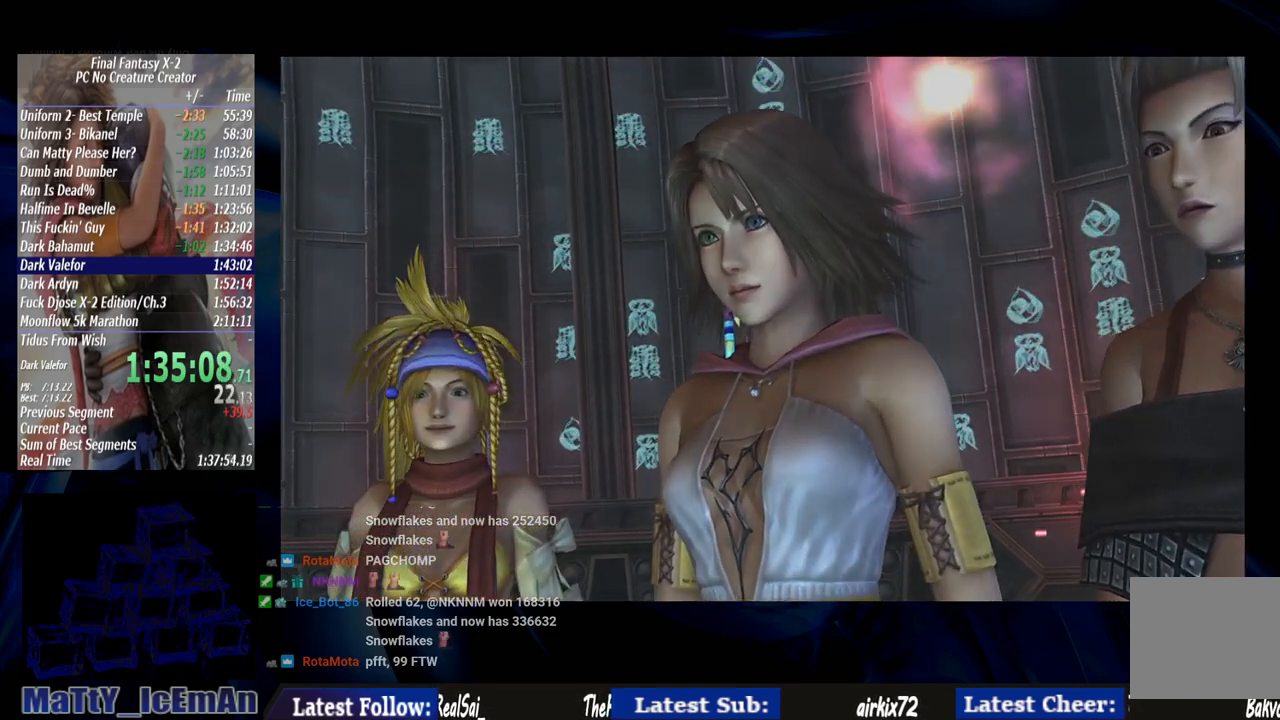
{"dt_ms": 500, "buttons": ["CROSS", "R1"], "left_stick": "center", "right_stick": "center", "events": [[50, "CROSS", "up"], [50, "R1", "up"], [150, "CROSS", "down"], [150, "R1", "down"], [283, "CROSS", "up"], [283, "R1", "up"], [383, "CROSS", "down"], [383, "R1", "down"]]}
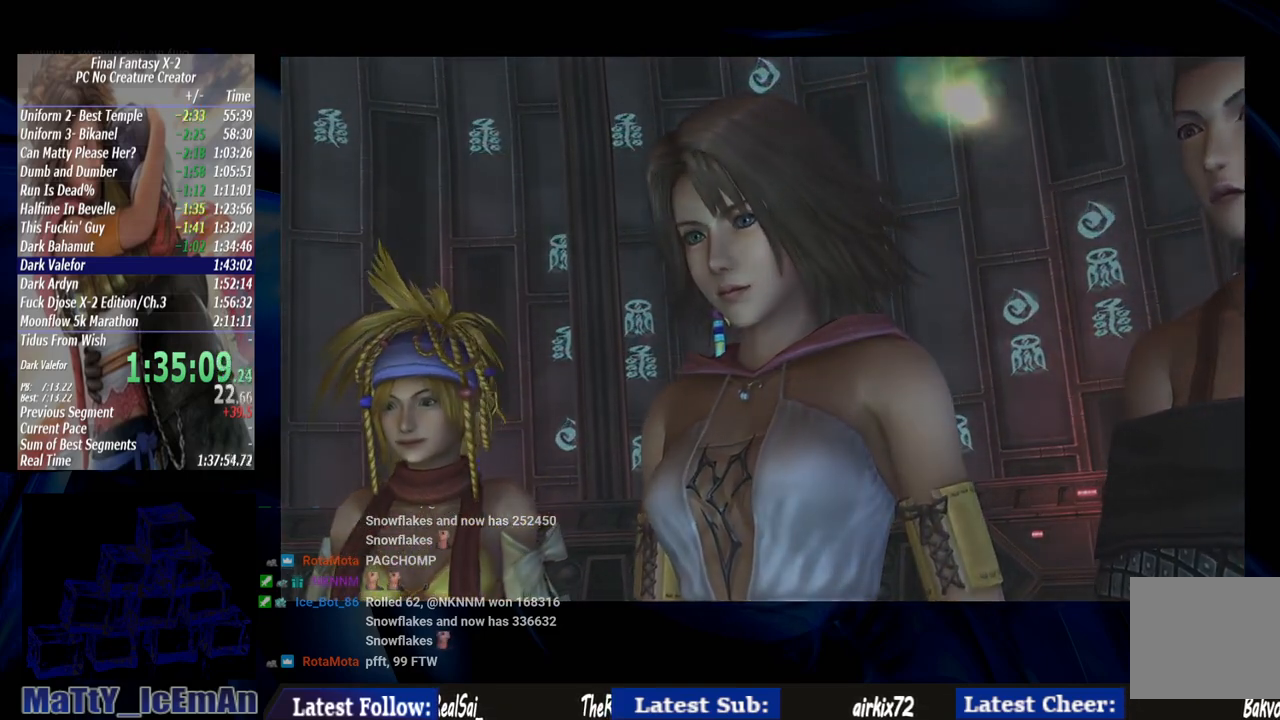
{"dt_ms": 500, "buttons": [], "left_stick": "center", "right_stick": "center", "events": [[17, "CROSS", "up"], [17, "R1", "up"], [150, "CROSS", "down"], [150, "R1", "down"], [250, "CROSS", "up"], [283, "R1", "up"], [350, "CROSS", "down"], [383, "R1", "down"], [483, "CROSS", "up"], [483, "R1", "up"]]}
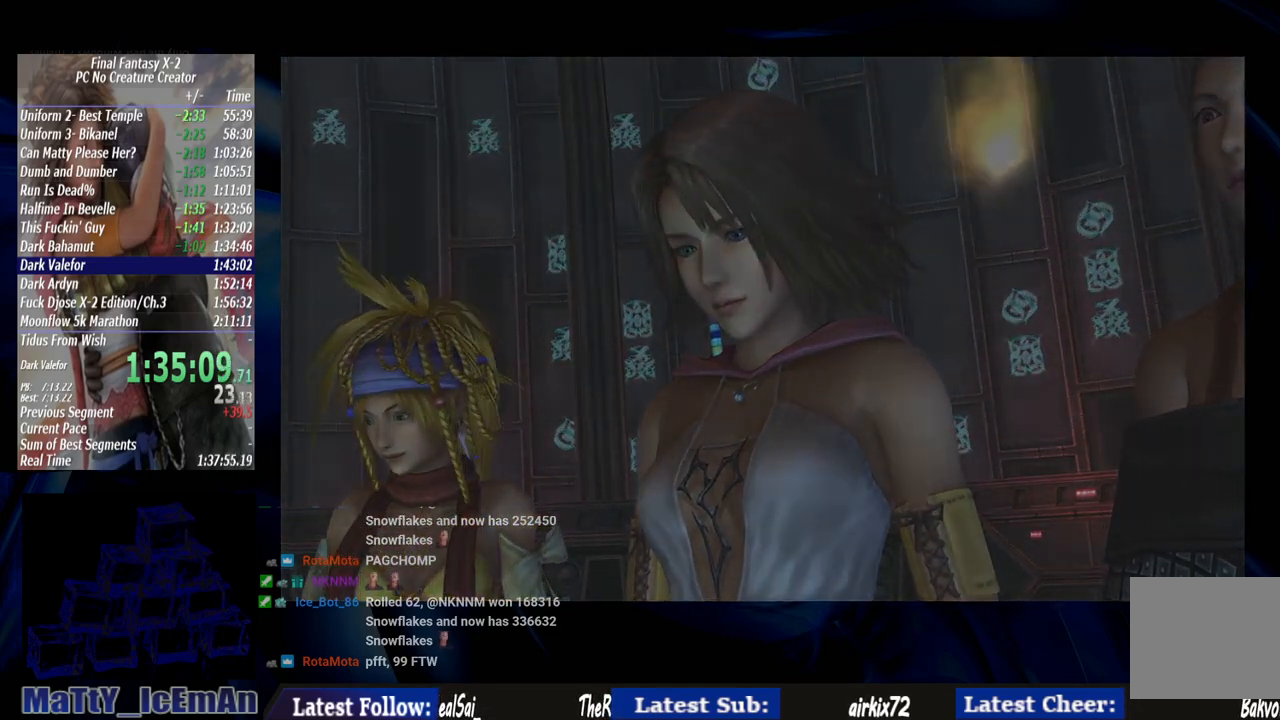
{"dt_ms": 500, "buttons": ["CROSS", "R1"], "left_stick": "center", "right_stick": "center", "events": [[83, "CROSS", "down"], [83, "R1", "down"], [183, "CROSS", "up"], [183, "R1", "up"], [283, "CROSS", "down"], [283, "R1", "down"], [417, "CROSS", "up"], [417, "R1", "up"], [483, "CROSS", "down"], [483, "R1", "down"]]}
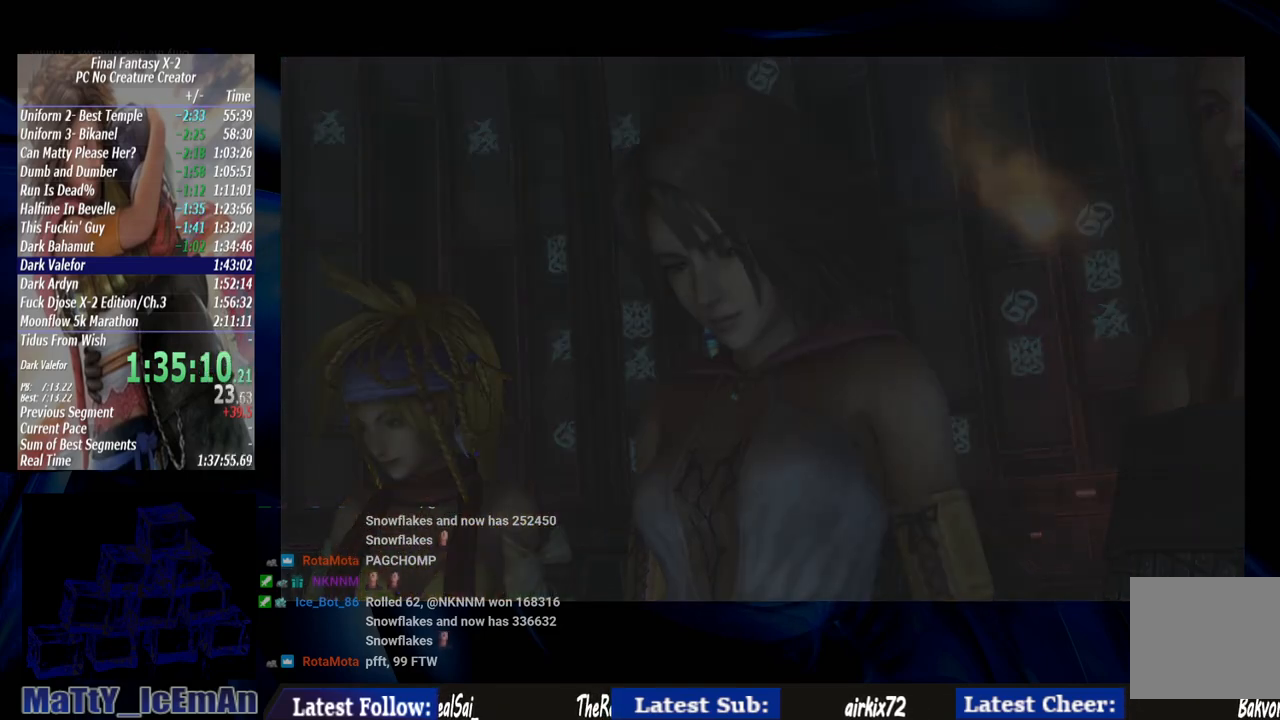
{"dt_ms": 500, "buttons": ["CROSS", "R1"], "left_stick": "center", "right_stick": "center", "events": [[117, "CROSS", "up"], [117, "R1", "up"], [250, "CROSS", "down"], [250, "R1", "down"], [350, "CROSS", "up"], [350, "R1", "up"], [450, "CROSS", "down"], [483, "R1", "down"]]}
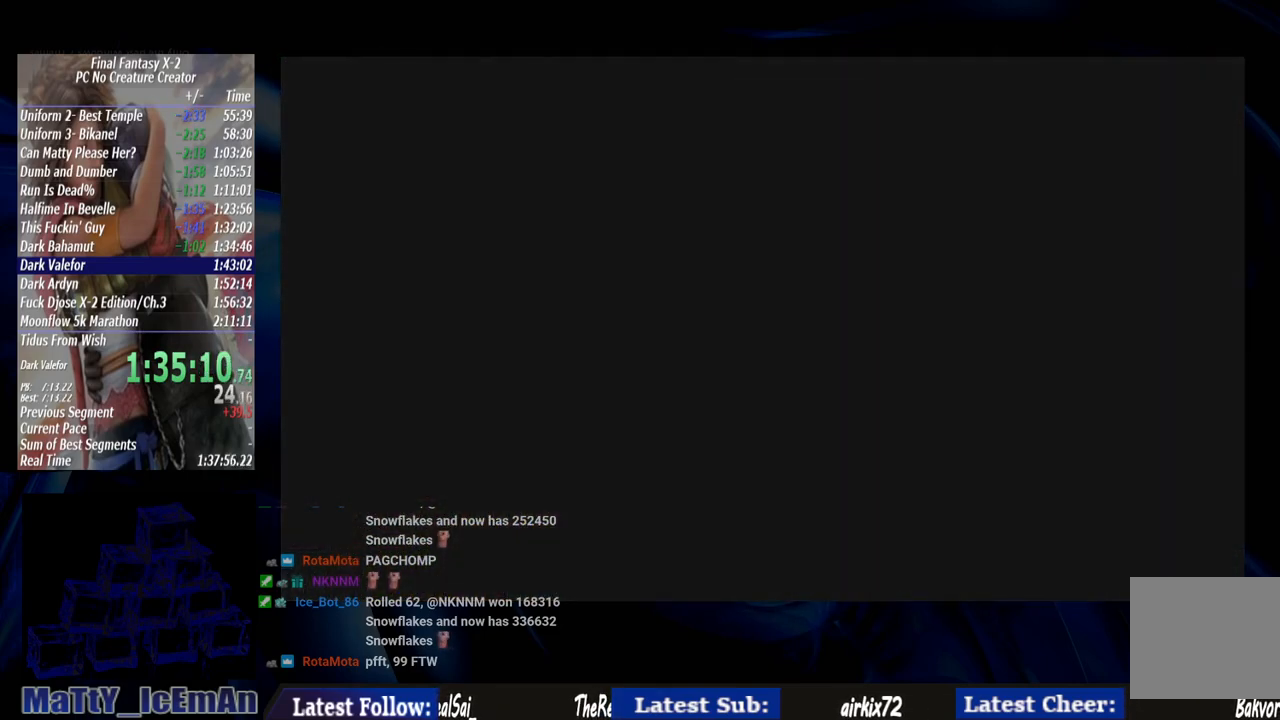
{"dt_ms": 500, "buttons": ["CROSS", "R1"], "left_stick": "center", "right_stick": "center", "events": [[83, "CROSS", "up"], [117, "R1", "up"], [217, "CROSS", "down"], [217, "R1", "down"], [317, "CROSS", "up"], [317, "R1", "up"], [450, "CROSS", "down"], [450, "R1", "down"]]}
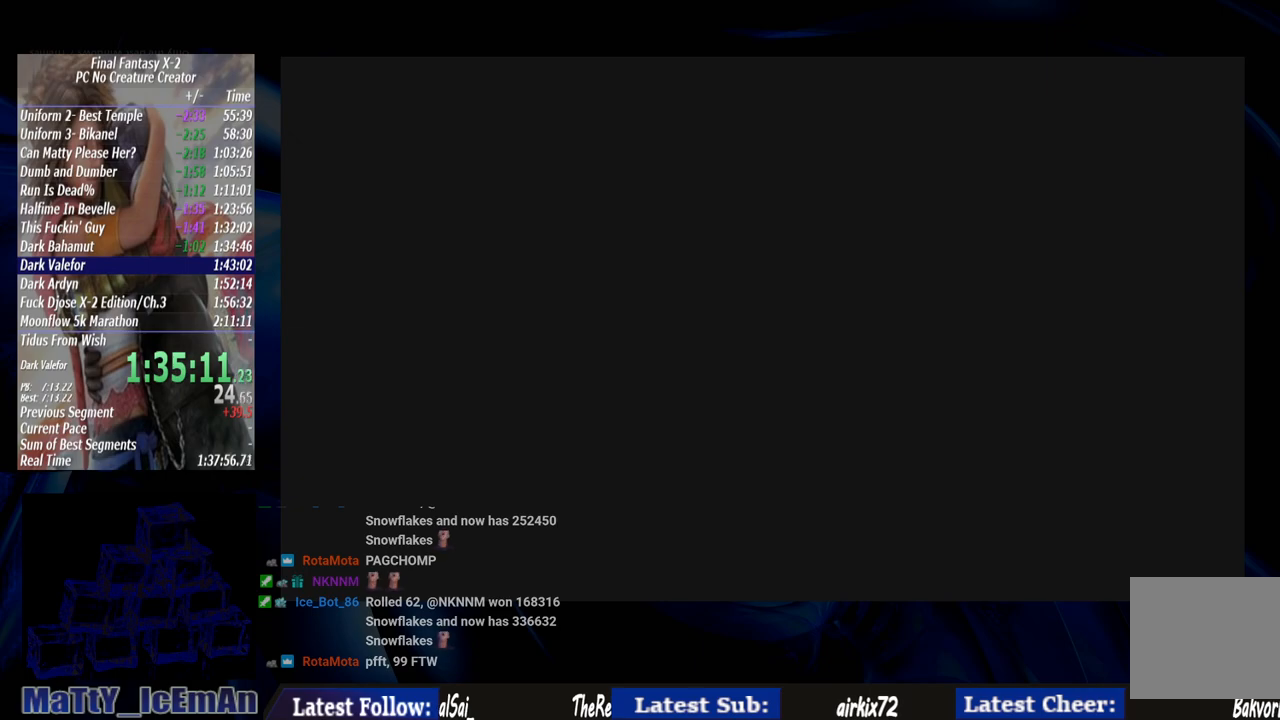
{"dt_ms": 500, "buttons": [], "left_stick": "center", "right_stick": "center", "events": [[50, "CROSS", "up"], [50, "R1", "up"], [150, "CROSS", "down"], [150, "R1", "down"], [283, "CROSS", "up"], [283, "R1", "up"], [350, "CROSS", "down"], [383, "R1", "down"], [483, "CROSS", "up"], [483, "R1", "up"]]}
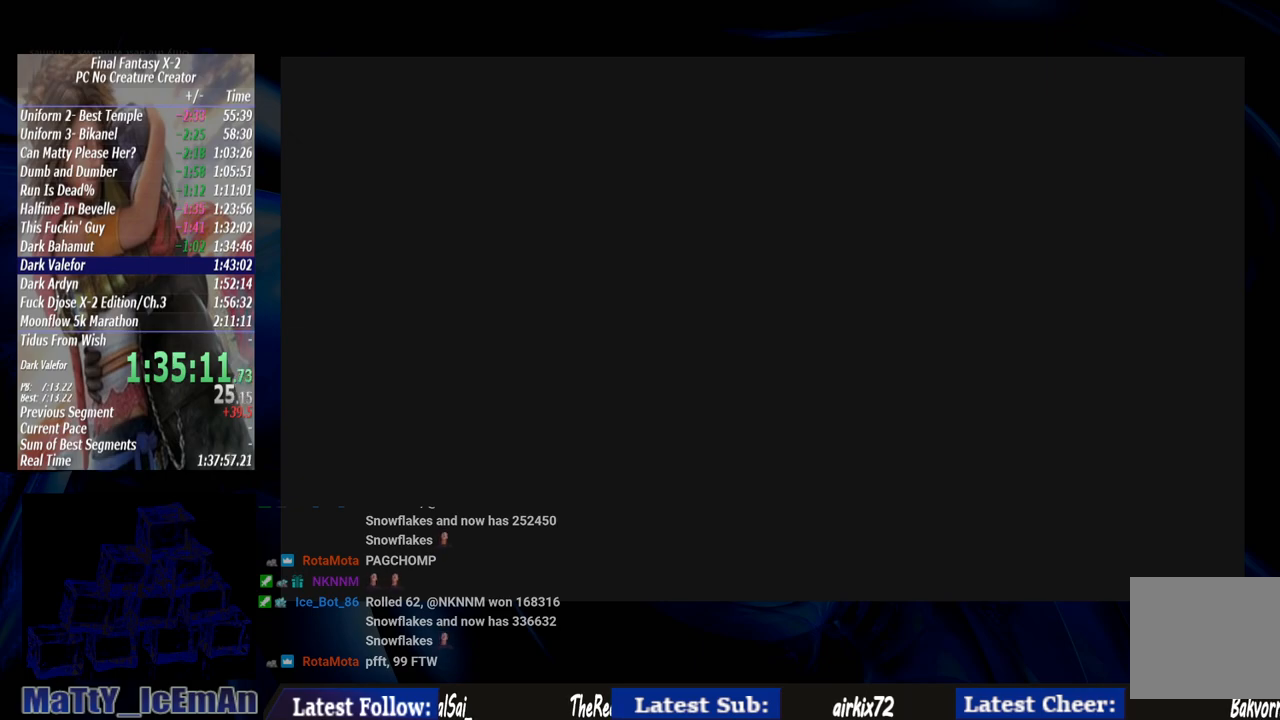
{"dt_ms": 500, "buttons": ["CROSS", "R1"], "left_stick": "center", "right_stick": "center", "events": [[83, "CROSS", "down"], [83, "R1", "down"], [217, "CROSS", "up"], [217, "R1", "up"], [283, "CROSS", "down"], [283, "R1", "down"], [417, "CROSS", "up"], [417, "R1", "up"], [483, "CROSS", "down"], [483, "R1", "down"]]}
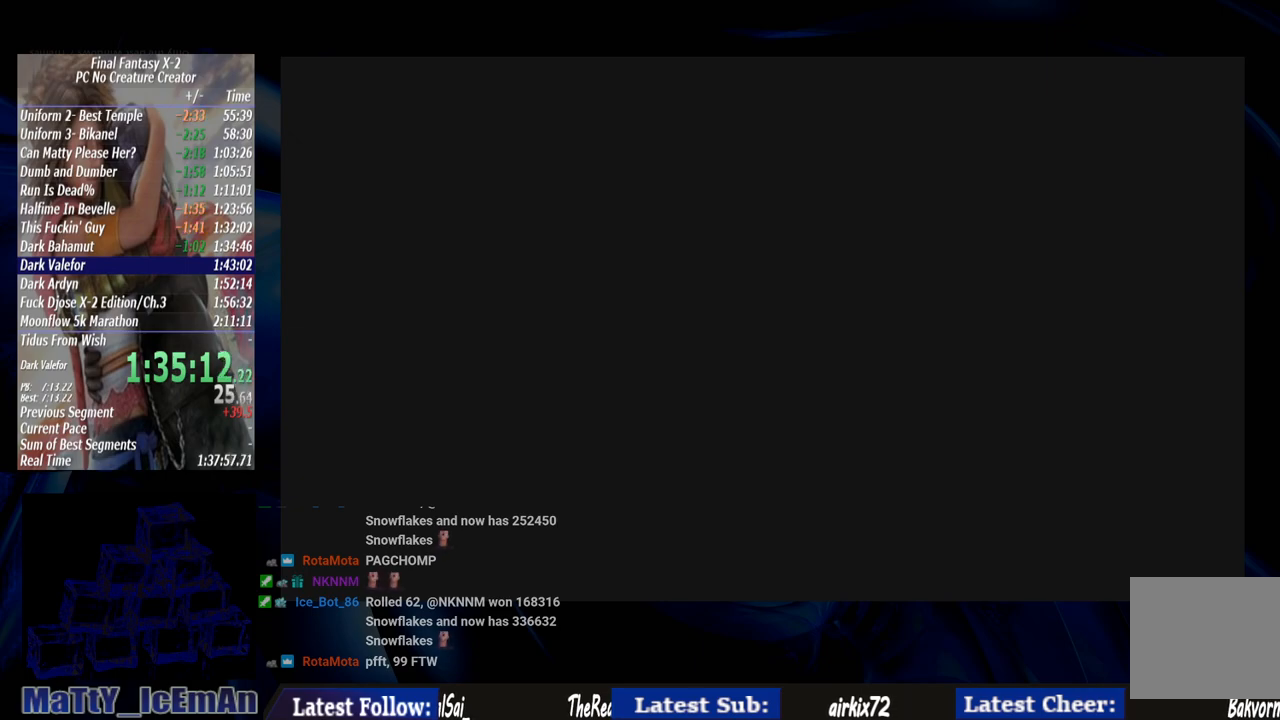
{"dt_ms": 500, "buttons": ["CROSS", "R1"], "left_stick": "center", "right_stick": "center", "events": [[117, "CROSS", "up"], [117, "R1", "up"], [183, "CROSS", "down"], [217, "R1", "down"], [317, "CROSS", "up"], [350, "R1", "up"], [417, "CROSS", "down"], [417, "R1", "down"]]}
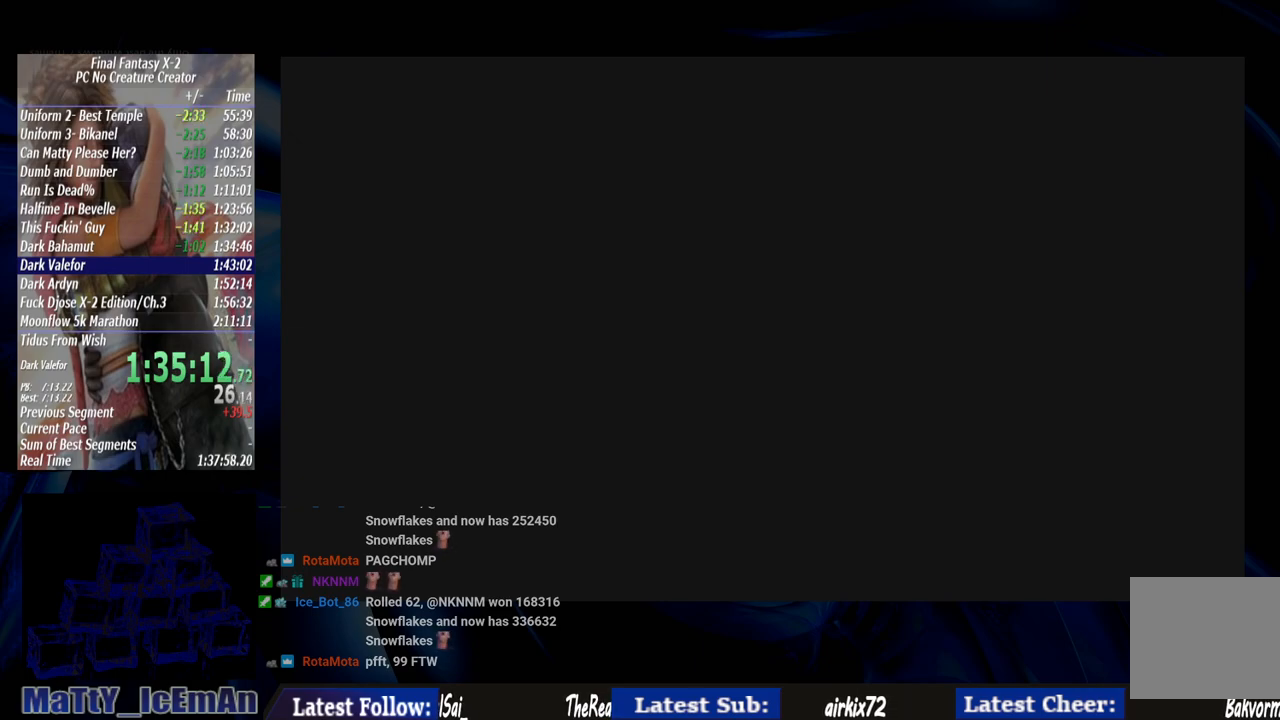
{"dt_ms": 500, "buttons": [], "left_stick": "center", "right_stick": "center", "events": [[17, "CROSS", "up"], [17, "R1", "up"], [117, "CROSS", "down"], [117, "R1", "down"], [217, "CROSS", "up"], [217, "R1", "up"]]}